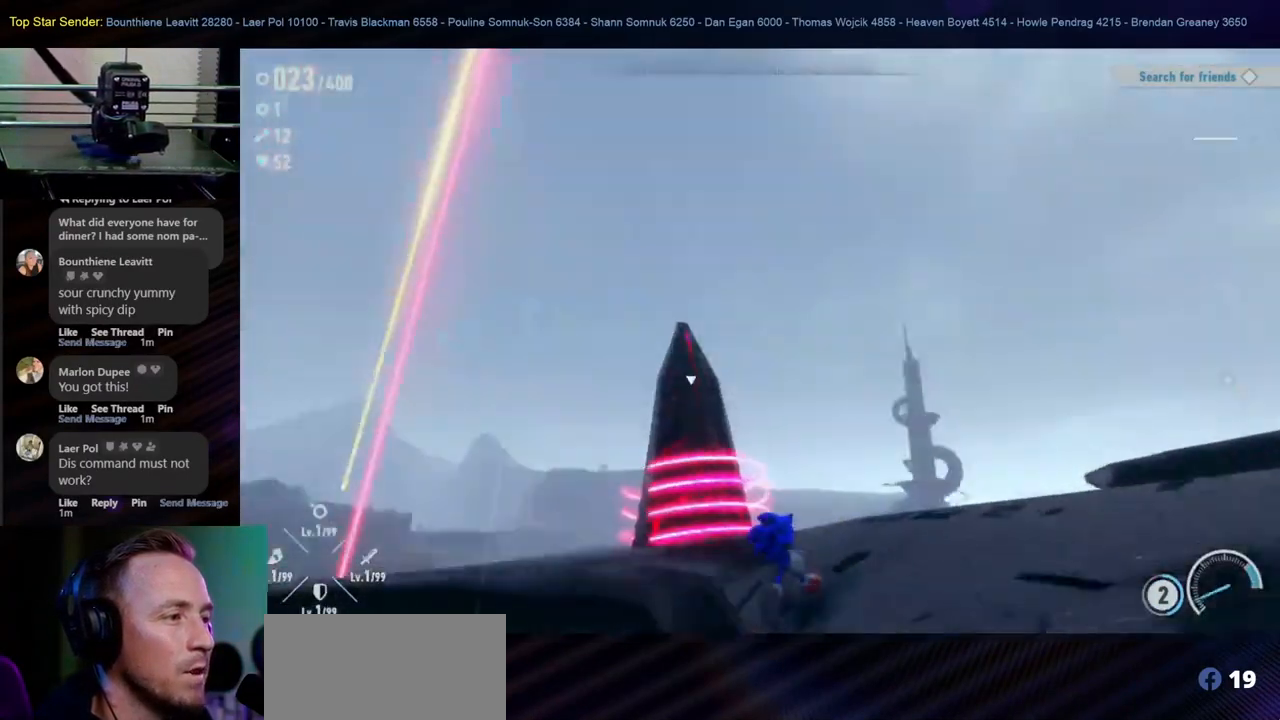
Gameplay with a controller (Nintendo layout); each line is a JSON object with the inputs held at the frame after it (dt_ms = milliseconds from this image to that frame). "events" lists button and stick changes between this image and that frame as [ms after this image, input, new state], when the widget could be followed in between. Not read: HOME L2 L3 R1 R2 R3 Y.
{"dt_ms": 500, "buttons": ["B"], "left_stick": "up", "right_stick": "center", "events": [[200, "right_stick", "down-left"], [383, "right_stick", "center"], [483, "B", "down"]]}
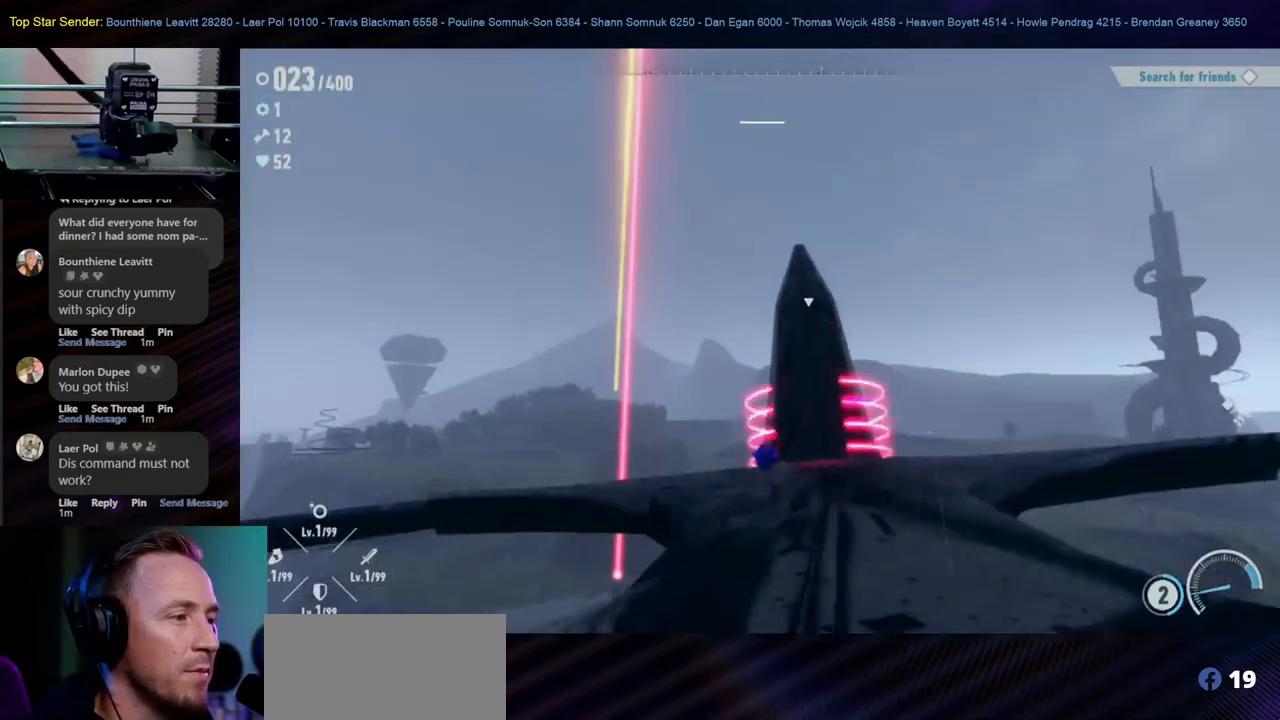
{"dt_ms": 500, "buttons": ["B"], "left_stick": "up", "right_stick": "center", "events": [[333, "B", "up"], [383, "B", "down"]]}
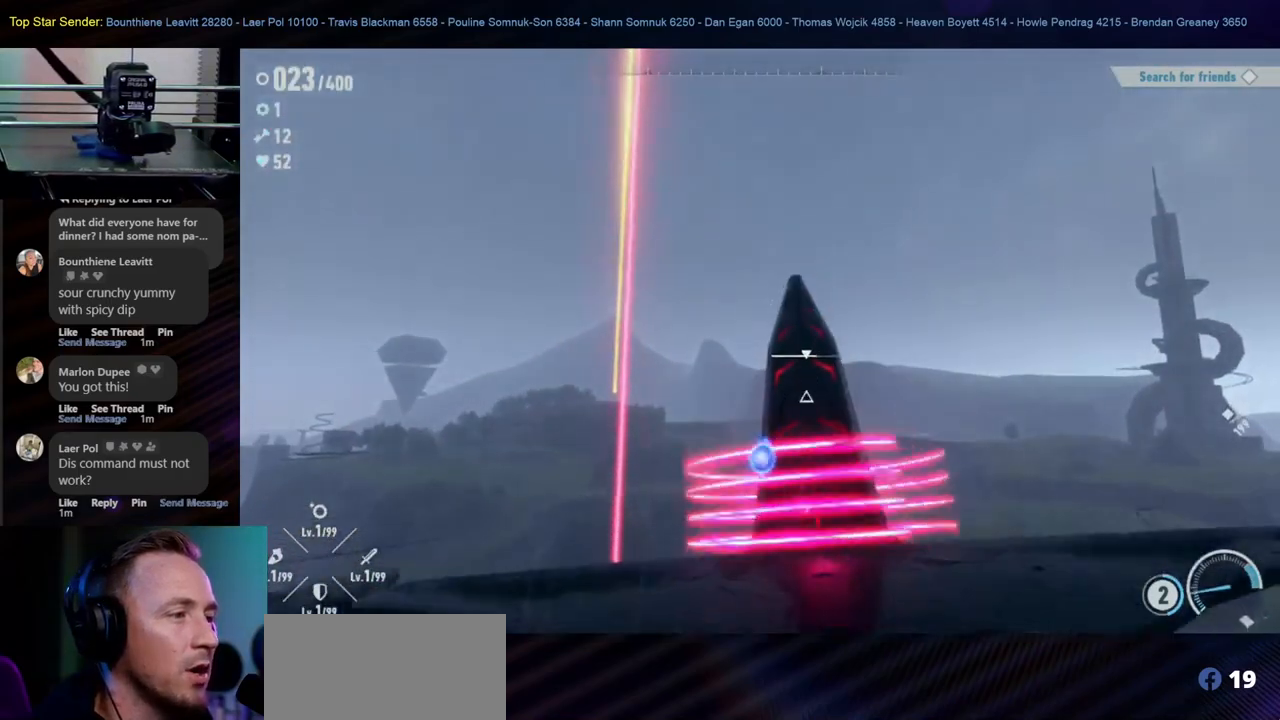
{"dt_ms": 500, "buttons": [], "left_stick": "center", "right_stick": "center", "events": [[17, "B", "up"], [17, "left_stick", "center"]]}
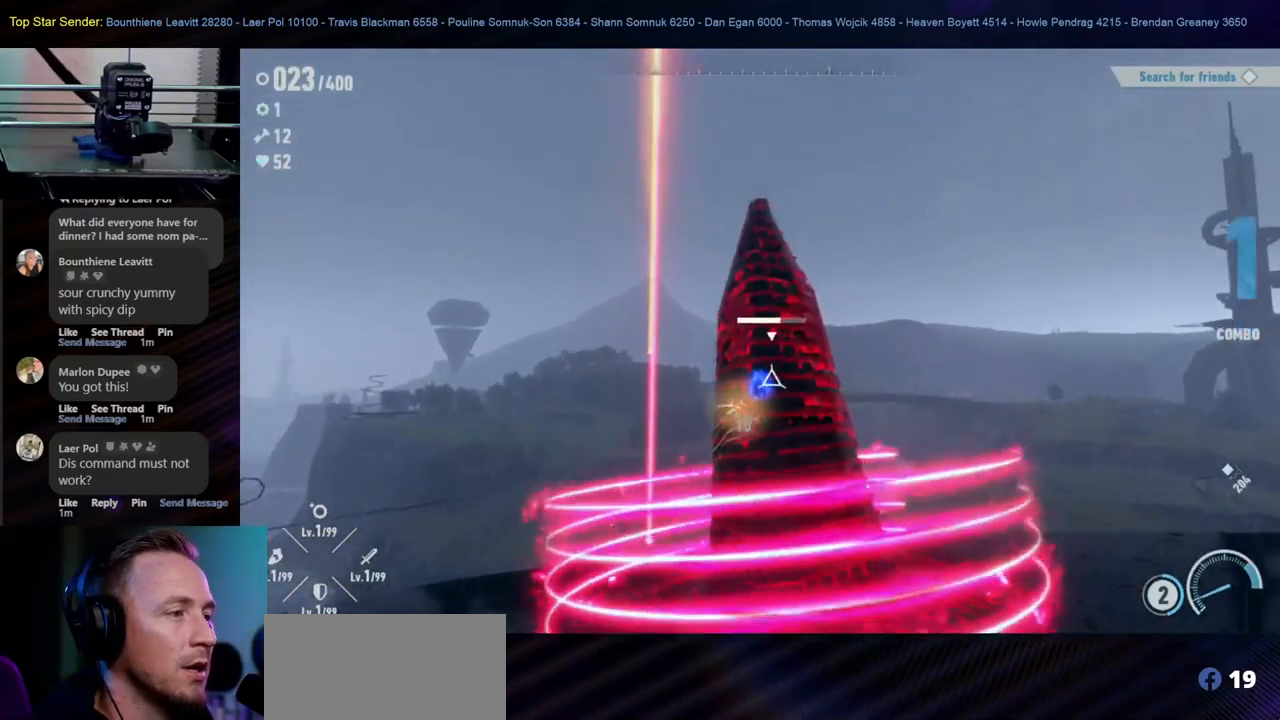
{"dt_ms": 500, "buttons": [], "left_stick": "center", "right_stick": "center", "events": []}
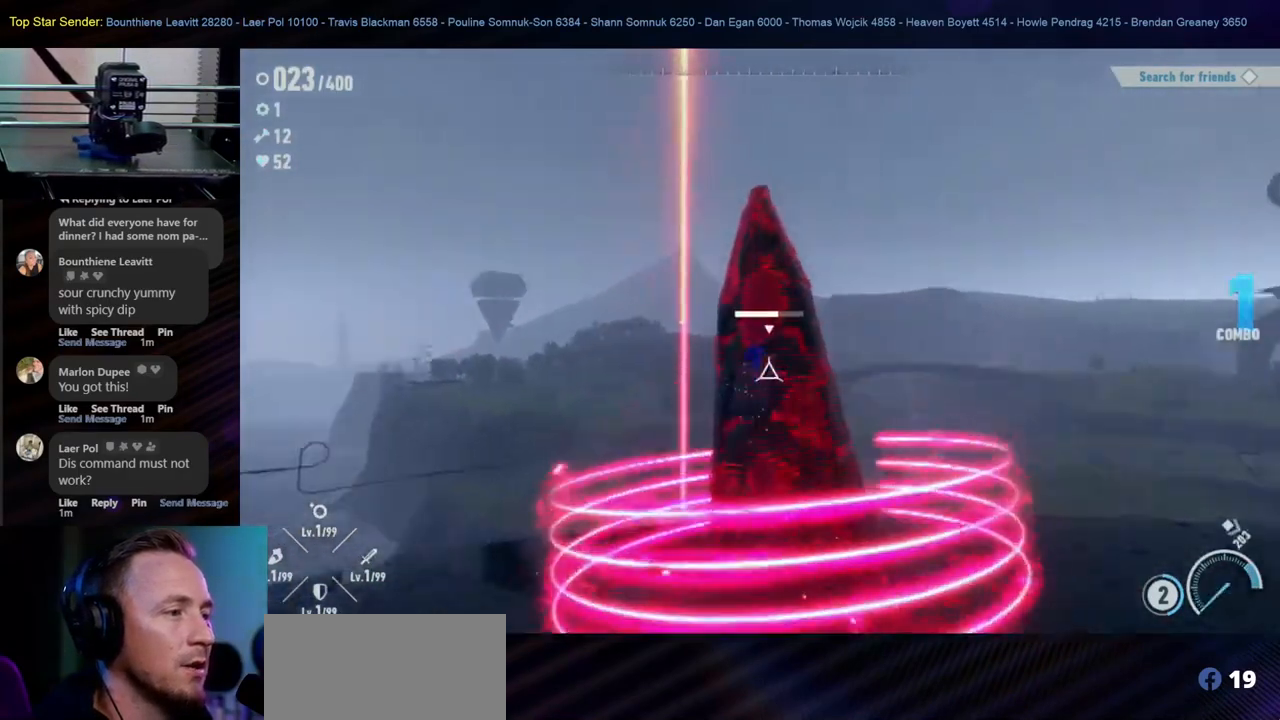
{"dt_ms": 500, "buttons": [], "left_stick": "center", "right_stick": "center", "events": []}
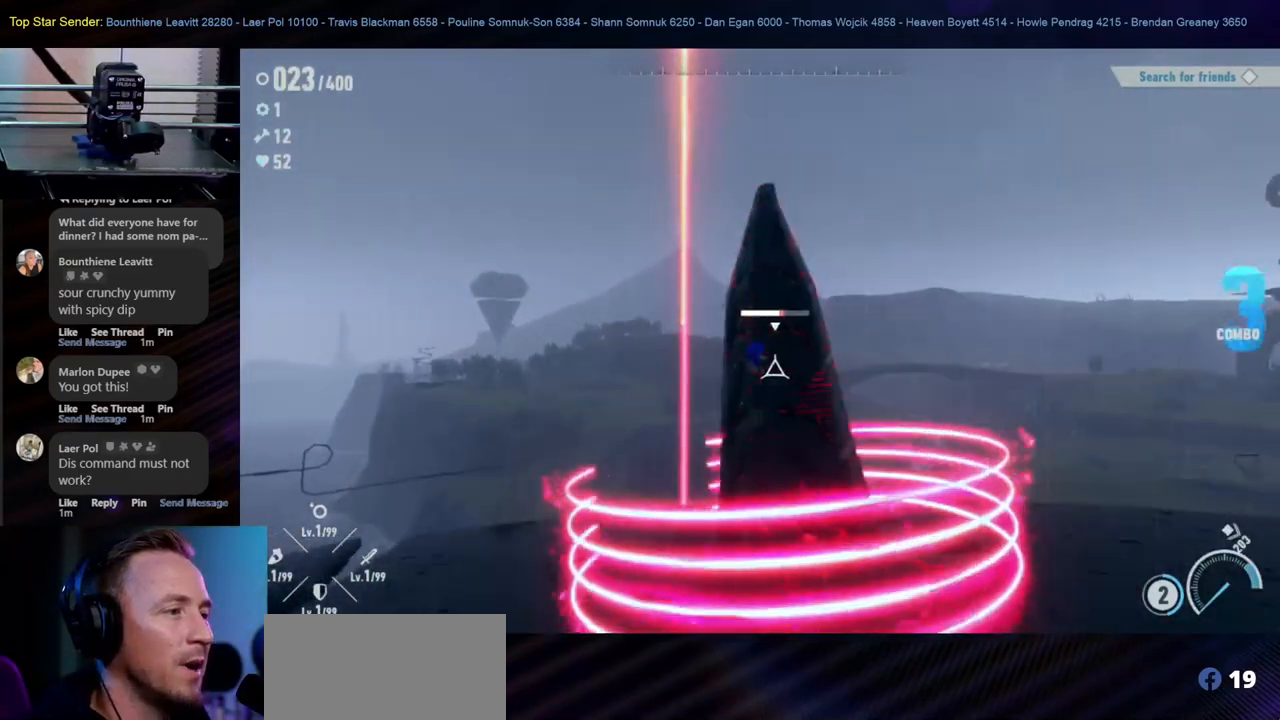
{"dt_ms": 500, "buttons": [], "left_stick": "center", "right_stick": "center"}
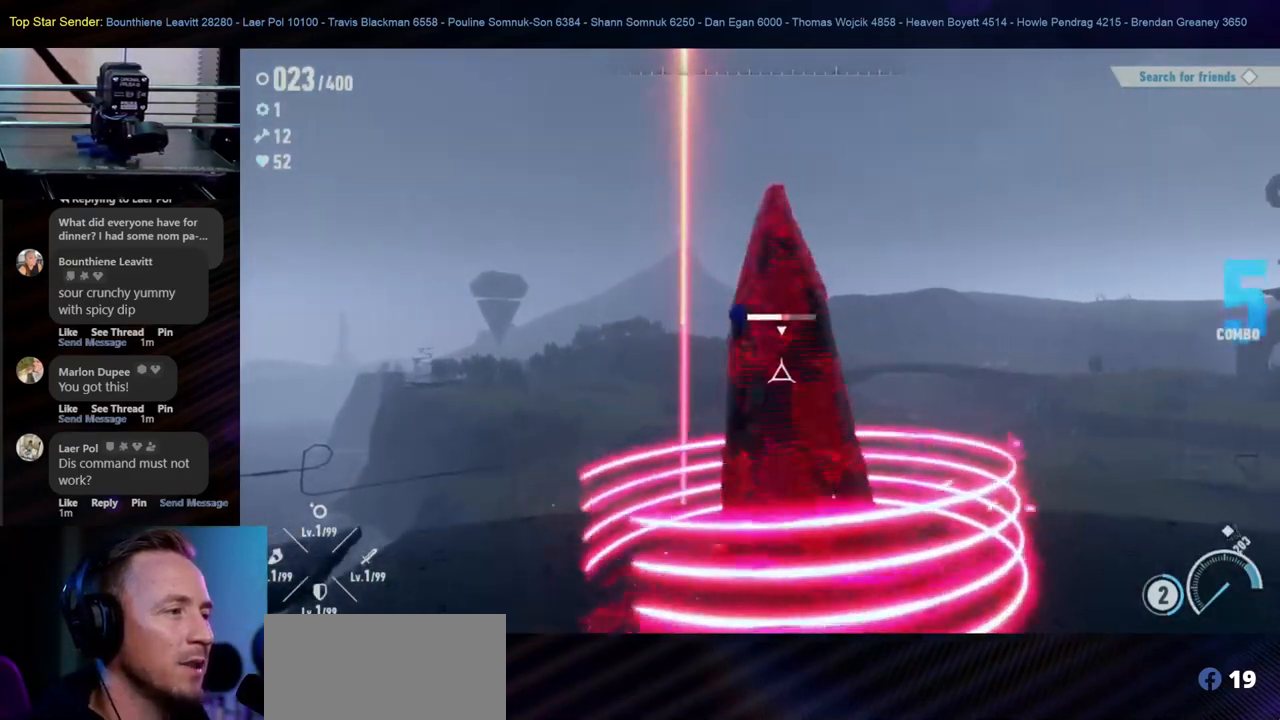
{"dt_ms": 500, "buttons": [], "left_stick": "center", "right_stick": "center", "events": []}
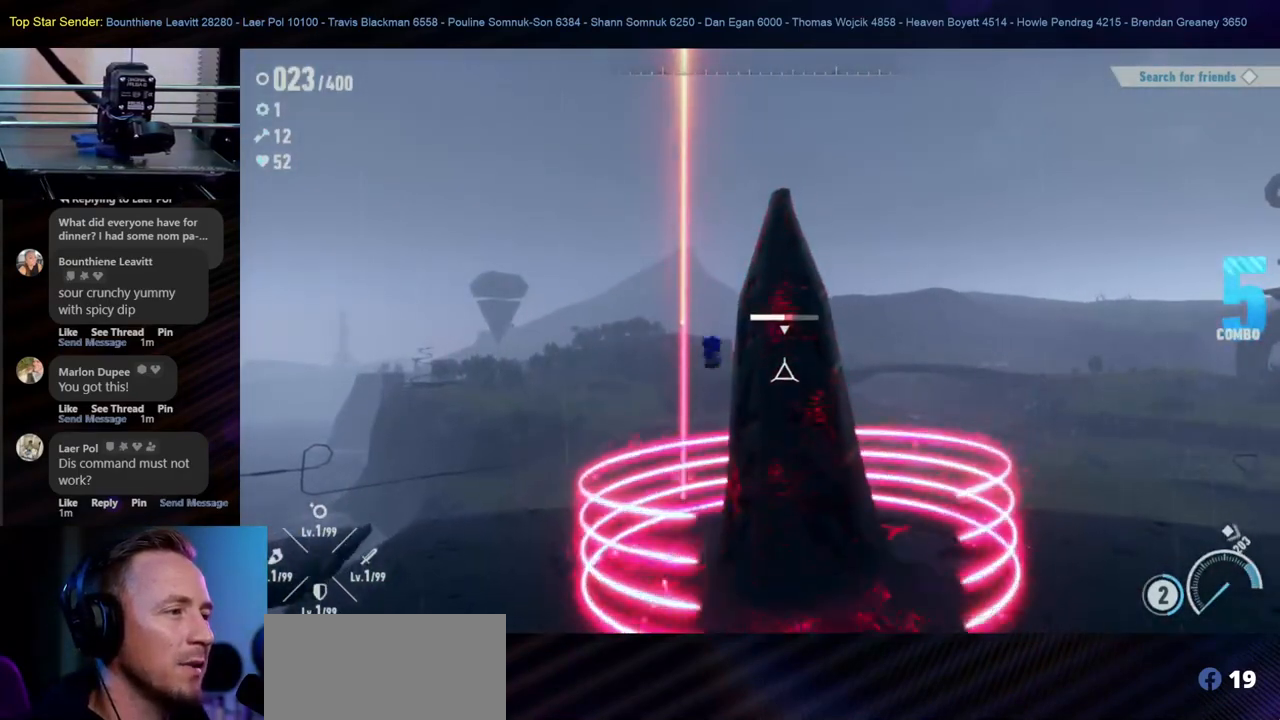
{"dt_ms": 500, "buttons": [], "left_stick": "center", "right_stick": "center", "events": []}
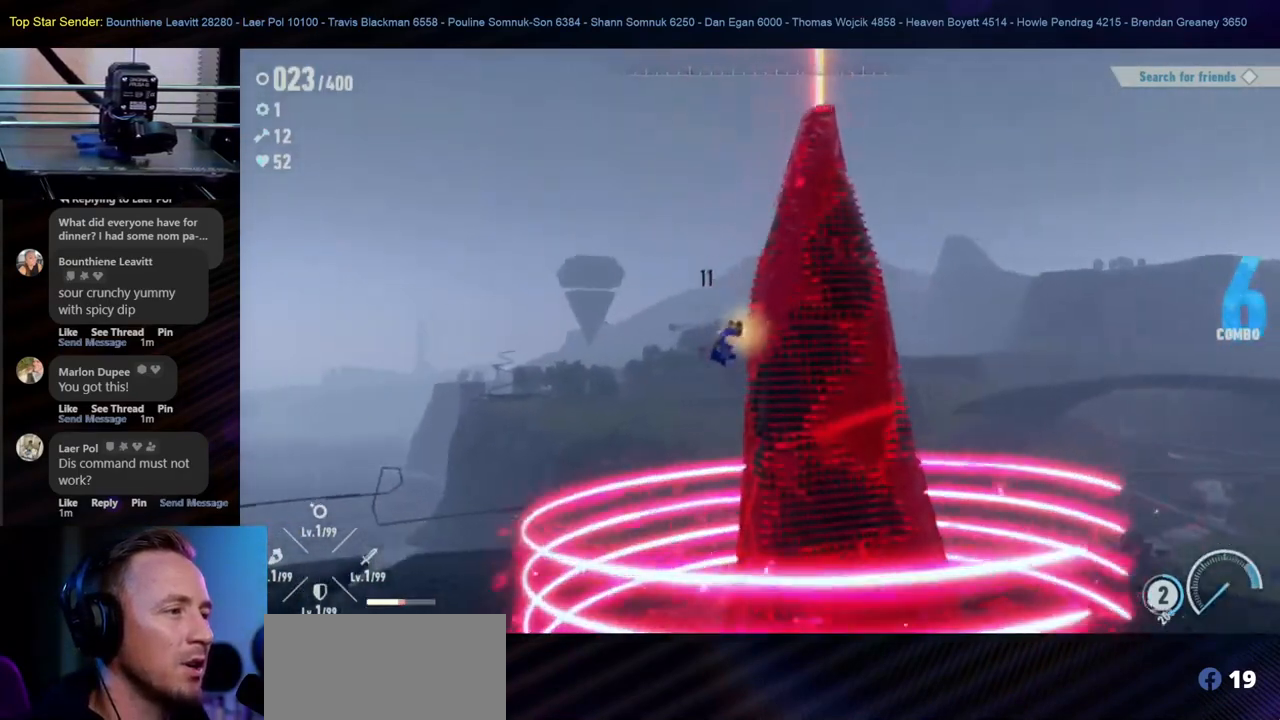
{"dt_ms": 500, "buttons": [], "left_stick": "center", "right_stick": "center", "events": []}
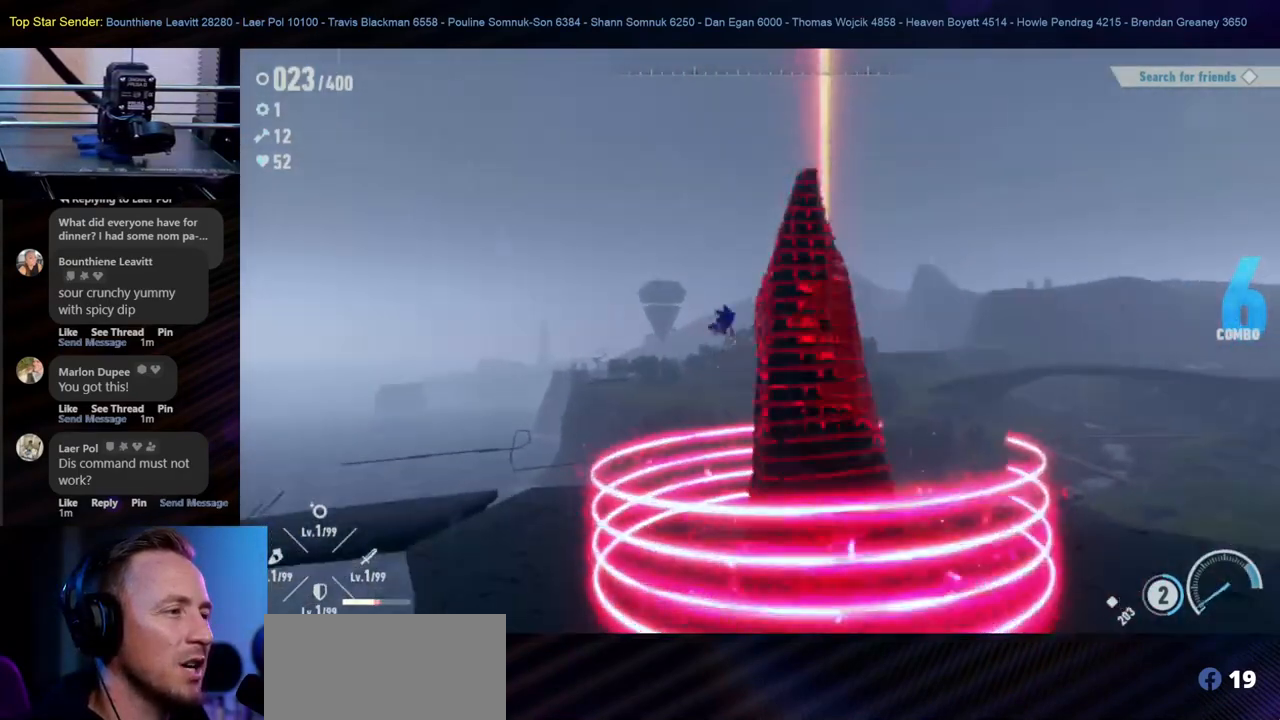
{"dt_ms": 500, "buttons": [], "left_stick": "center", "right_stick": "center", "events": []}
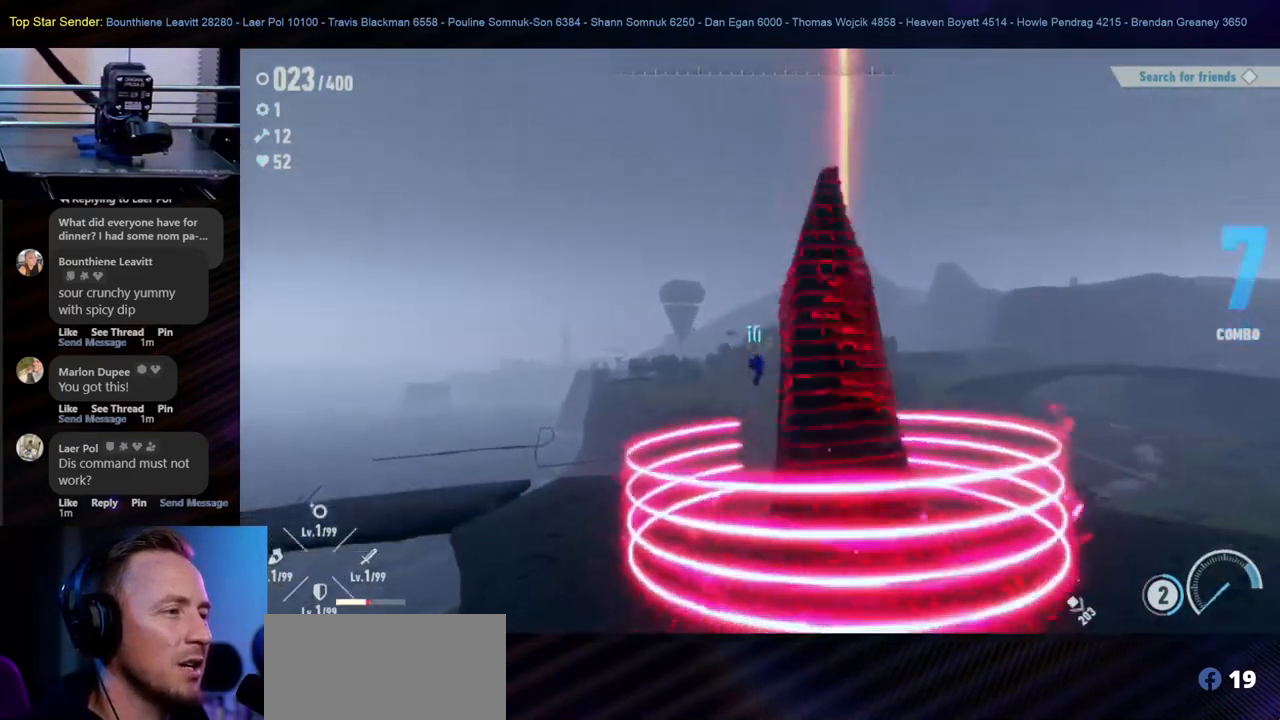
{"dt_ms": 500, "buttons": [], "left_stick": "center", "right_stick": "center"}
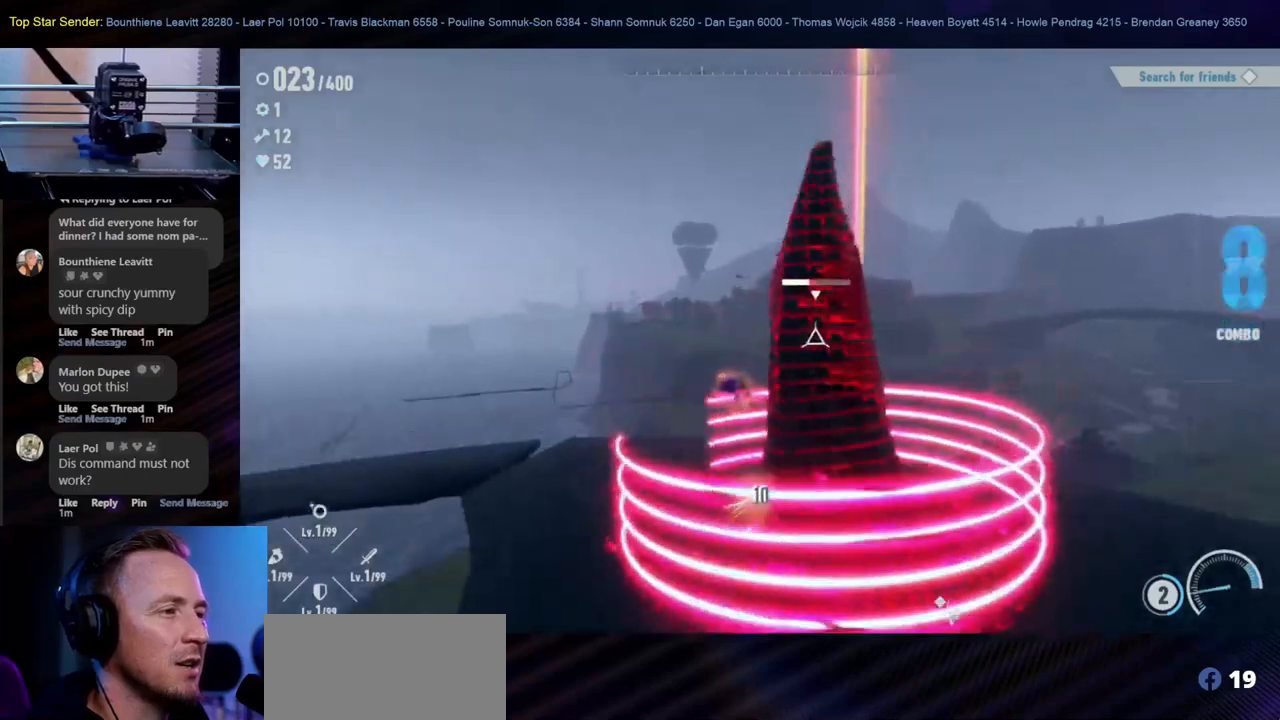
{"dt_ms": 500, "buttons": [], "left_stick": "center", "right_stick": "center", "events": []}
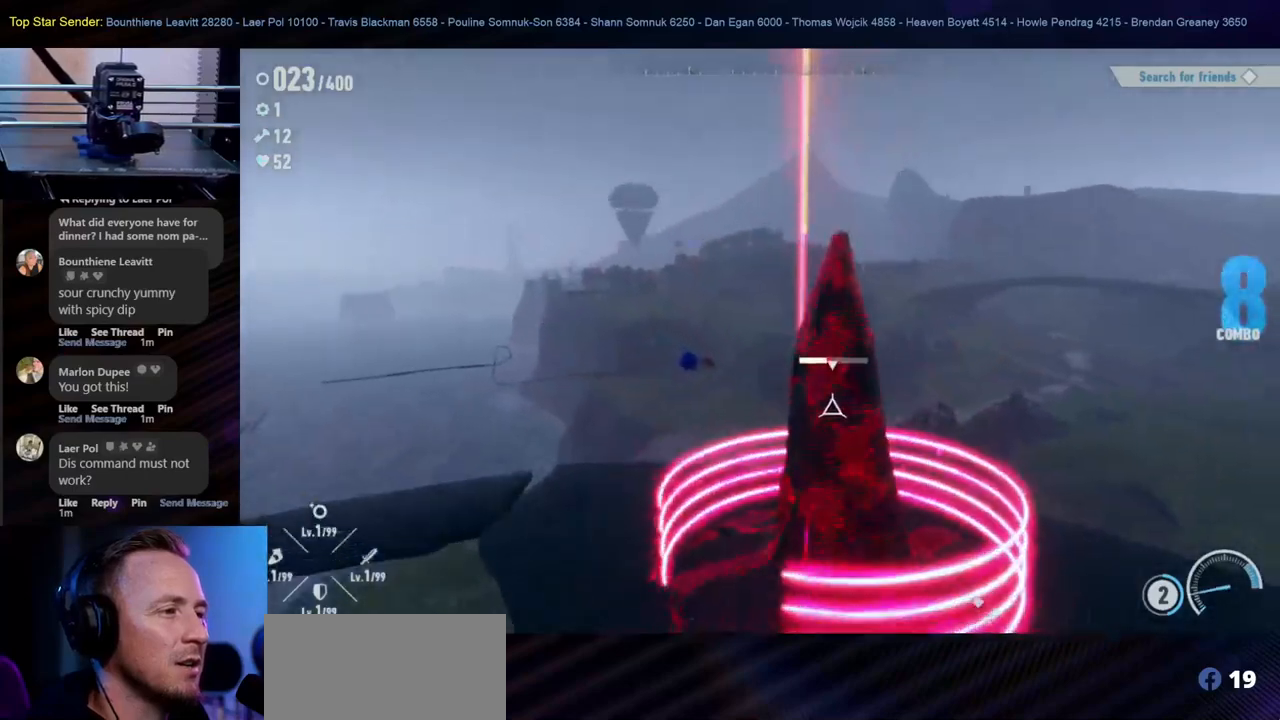
{"dt_ms": 500, "buttons": [], "left_stick": "up-right", "right_stick": "center"}
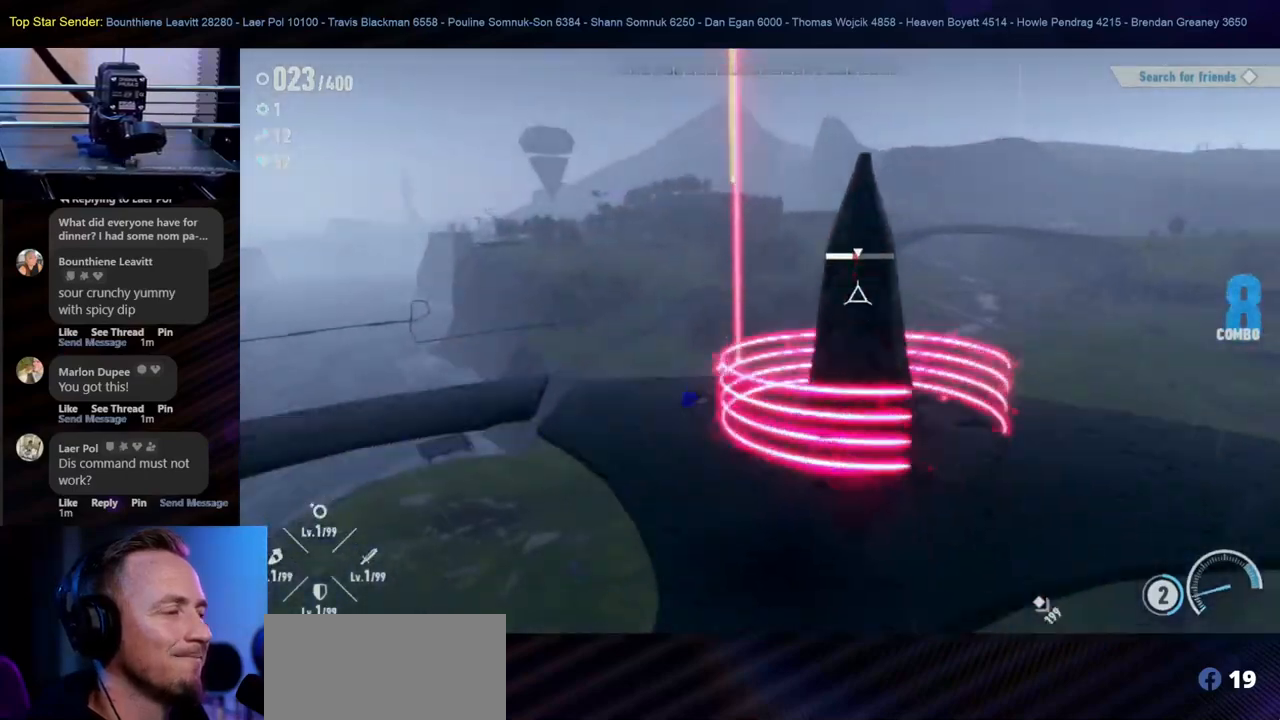
{"dt_ms": 500, "buttons": [], "left_stick": "right", "right_stick": "center", "events": [[67, "B", "down"], [200, "B", "up"], [283, "B", "down"], [350, "left_stick", "right"], [383, "B", "up"]]}
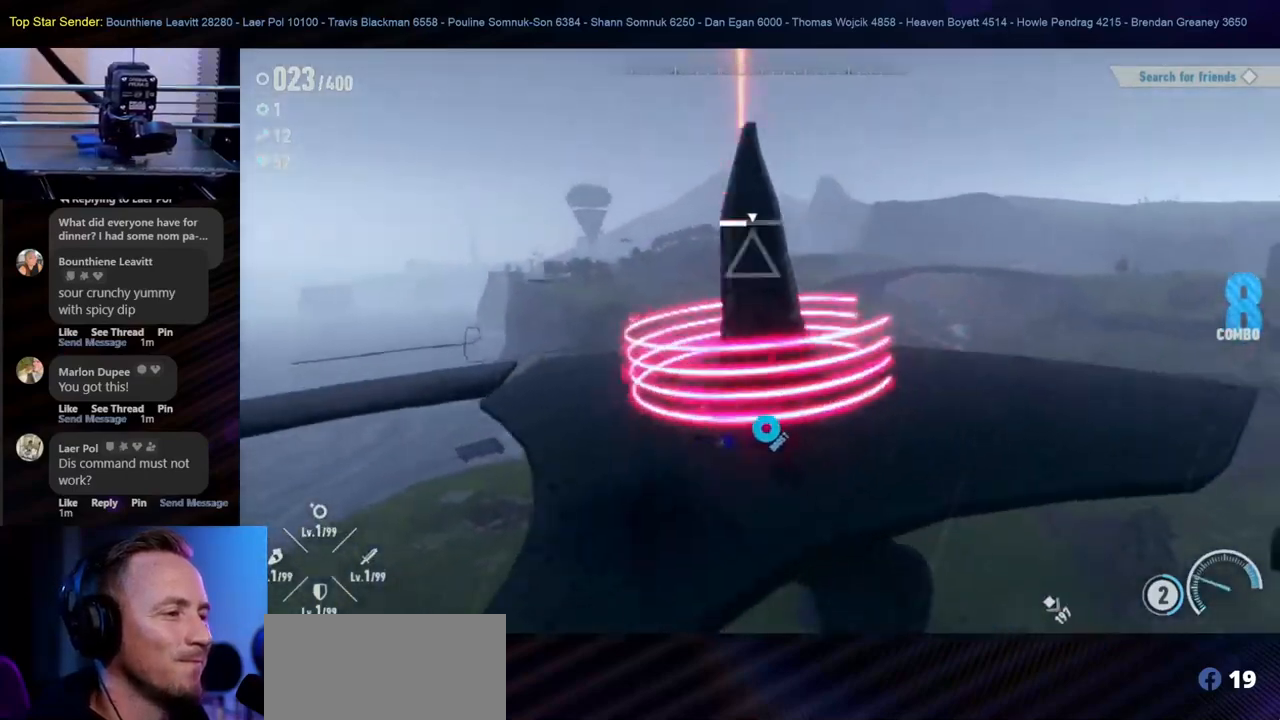
{"dt_ms": 500, "buttons": ["B"], "left_stick": "up", "right_stick": "center", "events": [[33, "left_stick", "center"], [183, "B", "down"], [183, "left_stick", "up-left"], [283, "left_stick", "up"], [433, "B", "up"], [483, "B", "down"]]}
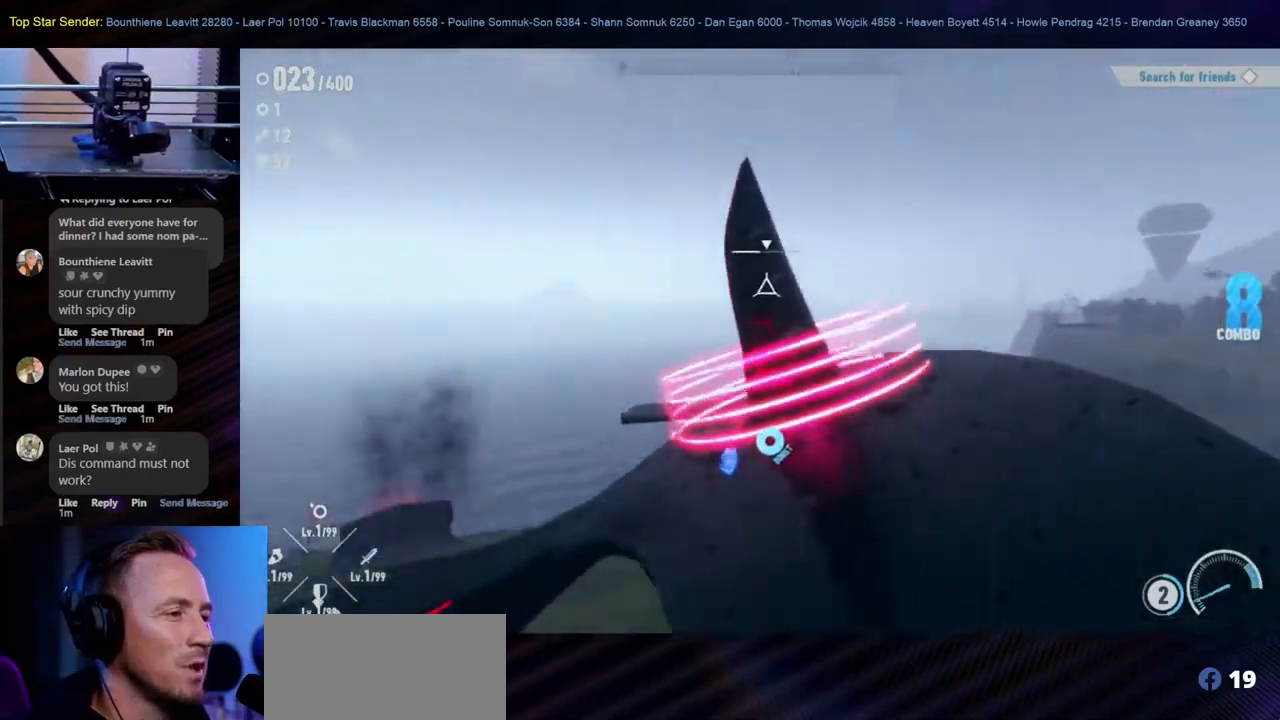
{"dt_ms": 500, "buttons": [], "left_stick": "up-right", "right_stick": "center", "events": [[33, "B", "up"], [133, "left_stick", "center"], [367, "left_stick", "up-right"]]}
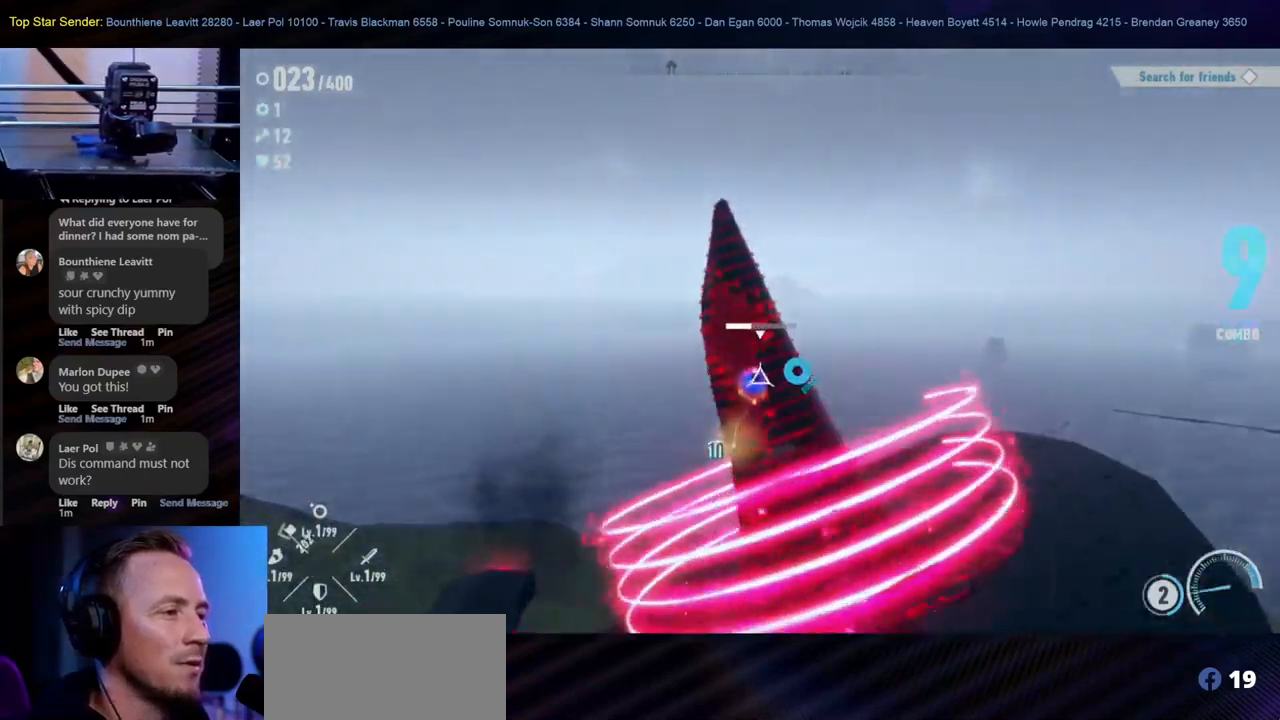
{"dt_ms": 500, "buttons": [], "left_stick": "center", "right_stick": "center", "events": [[33, "left_stick", "center"]]}
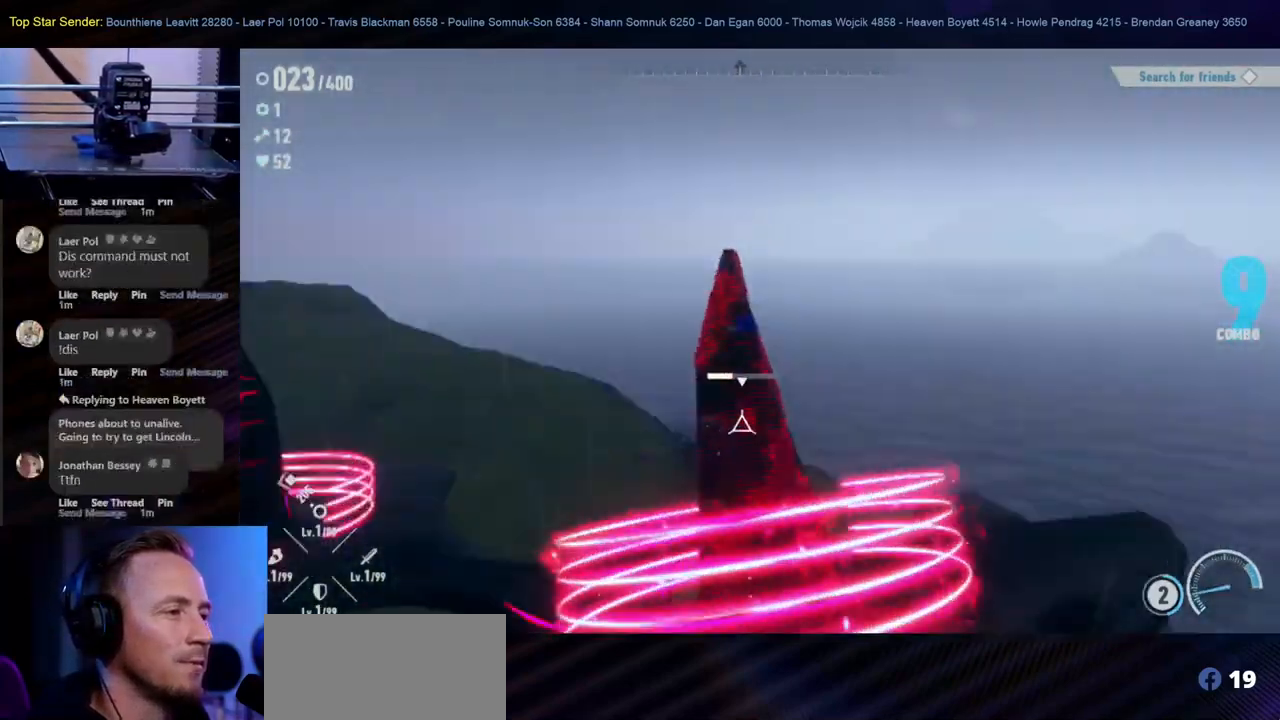
{"dt_ms": 500, "buttons": [], "left_stick": "up-right", "right_stick": "center", "events": [[333, "left_stick", "up-right"]]}
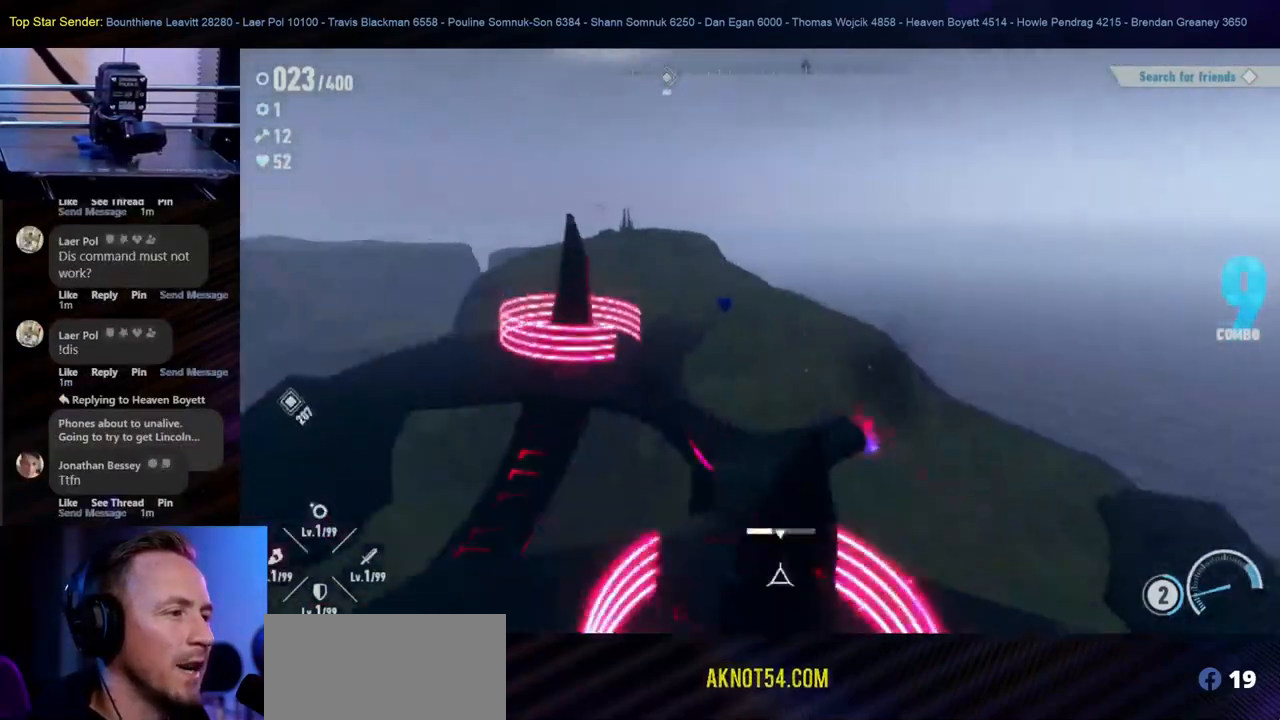
{"dt_ms": 500, "buttons": [], "left_stick": "center", "right_stick": "center", "events": [[133, "left_stick", "center"], [283, "left_stick", "down"], [467, "left_stick", "center"]]}
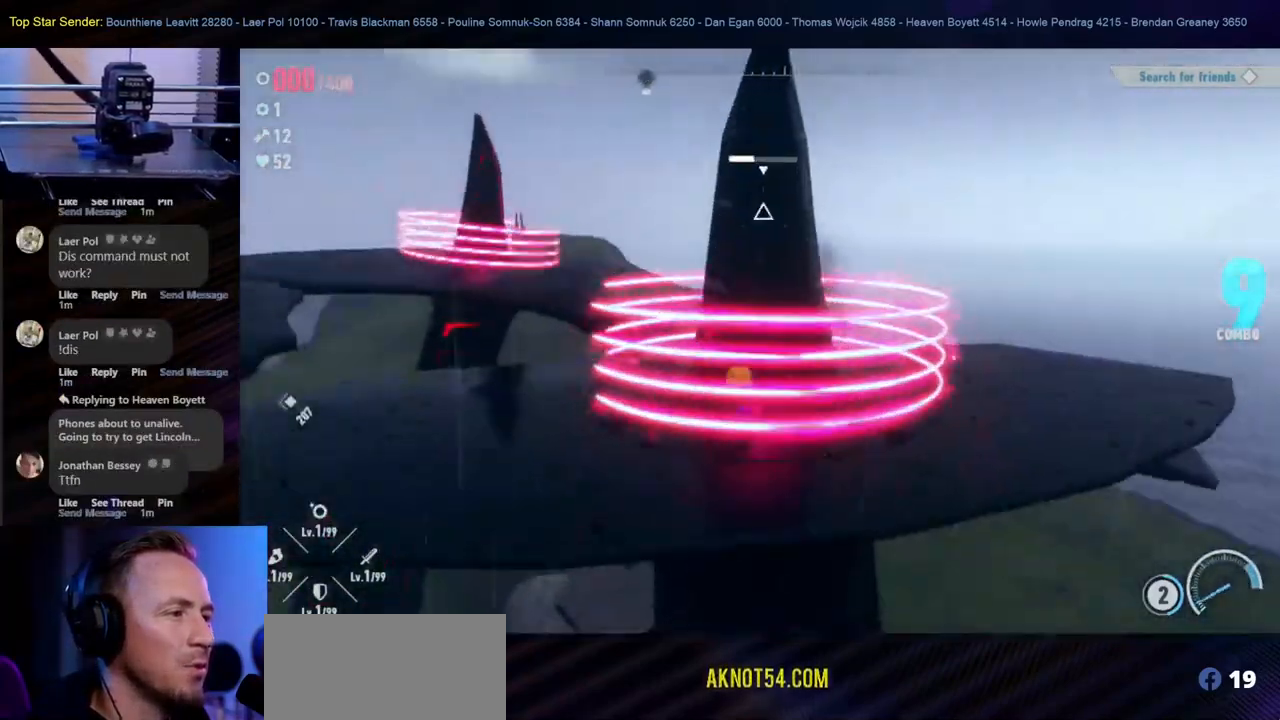
{"dt_ms": 500, "buttons": [], "left_stick": "center", "right_stick": "center", "events": []}
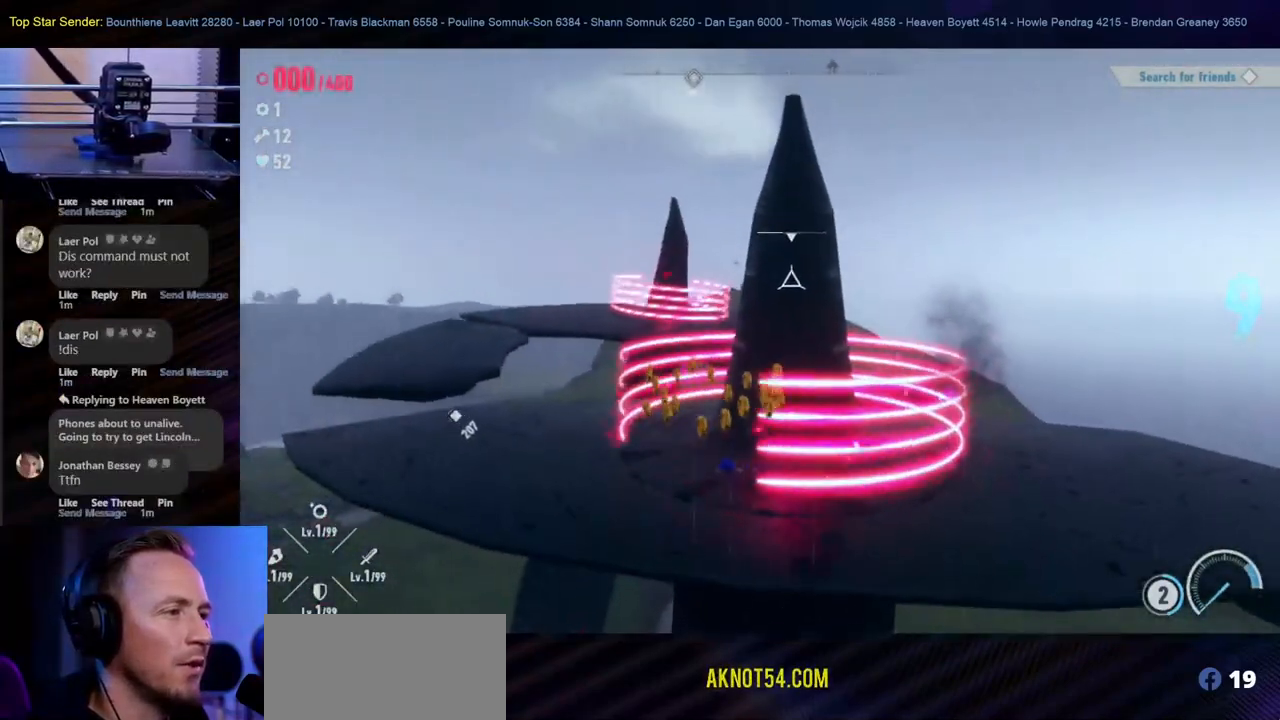
{"dt_ms": 500, "buttons": [], "left_stick": "down", "right_stick": "center", "events": [[200, "B", "down"], [267, "left_stick", "left"], [317, "B", "up"], [350, "left_stick", "down"]]}
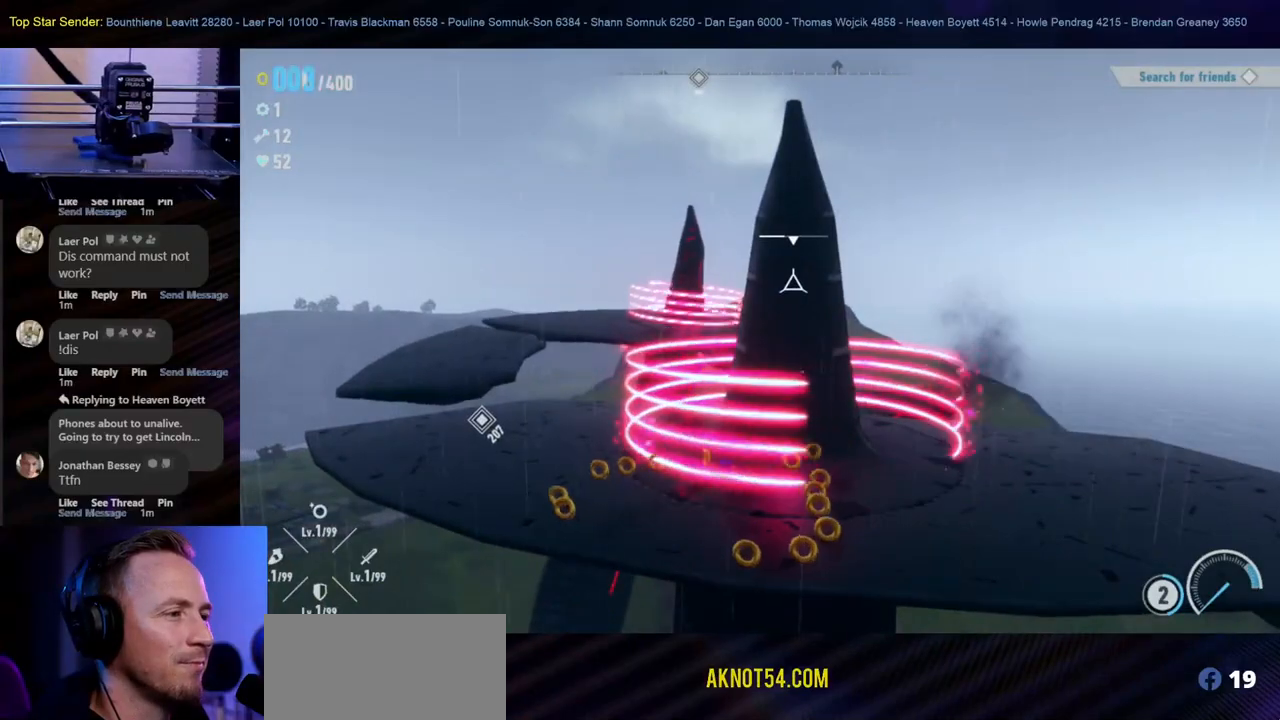
{"dt_ms": 500, "buttons": [], "left_stick": "left", "right_stick": "center", "events": [[200, "left_stick", "center"], [317, "left_stick", "down-left"], [483, "left_stick", "left"]]}
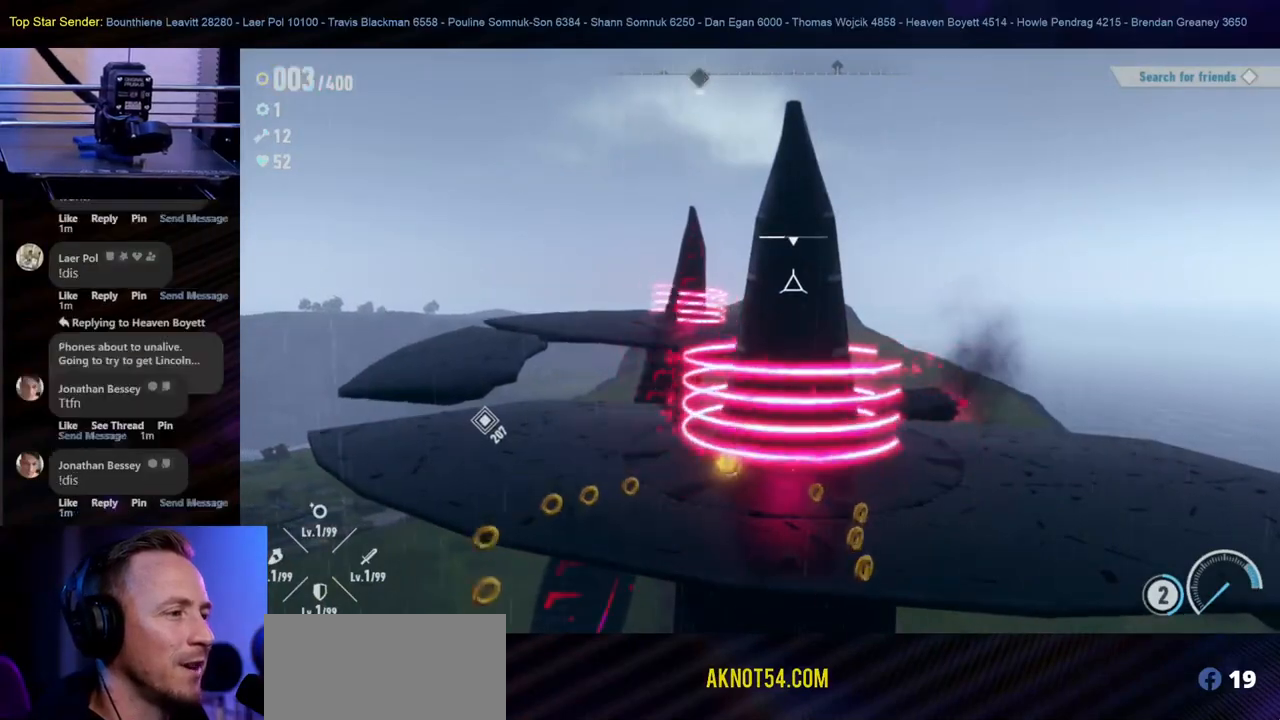
{"dt_ms": 500, "buttons": [], "left_stick": "up", "right_stick": "center", "events": [[233, "left_stick", "down"], [433, "left_stick", "right"], [483, "left_stick", "up"]]}
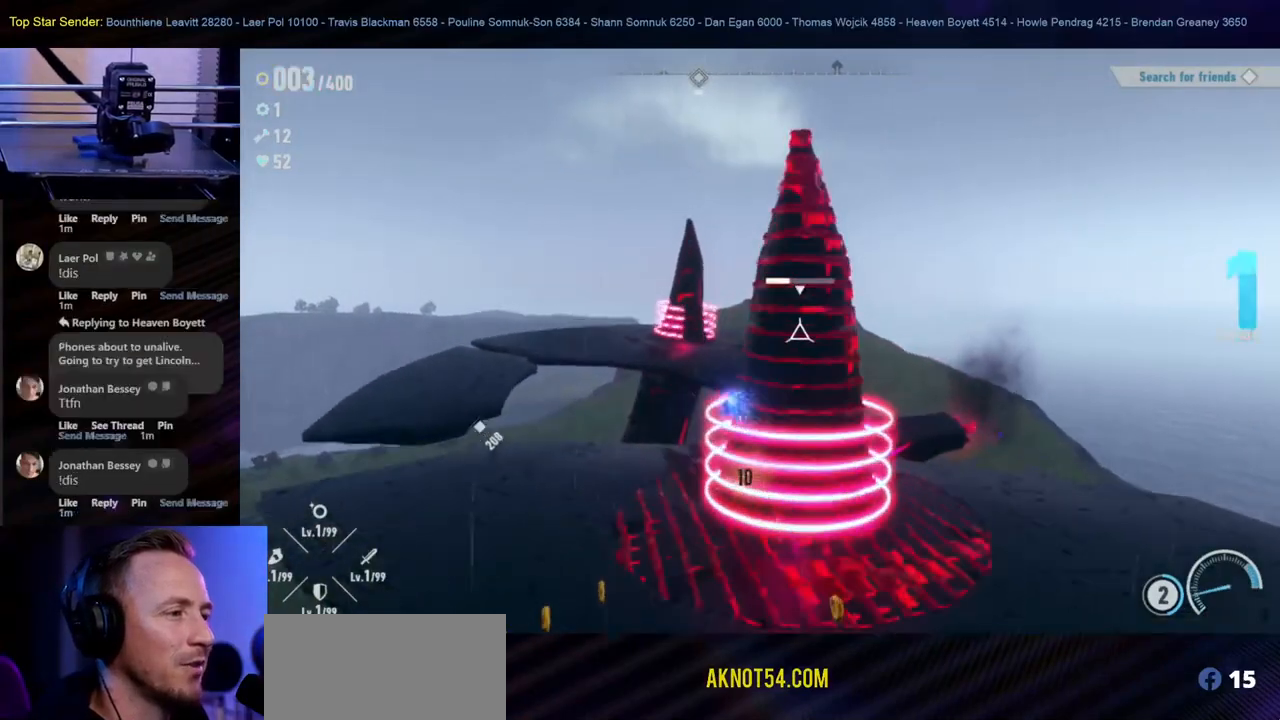
{"dt_ms": 500, "buttons": [], "left_stick": "center", "right_stick": "center", "events": [[33, "B", "down"], [183, "B", "up"], [183, "left_stick", "center"]]}
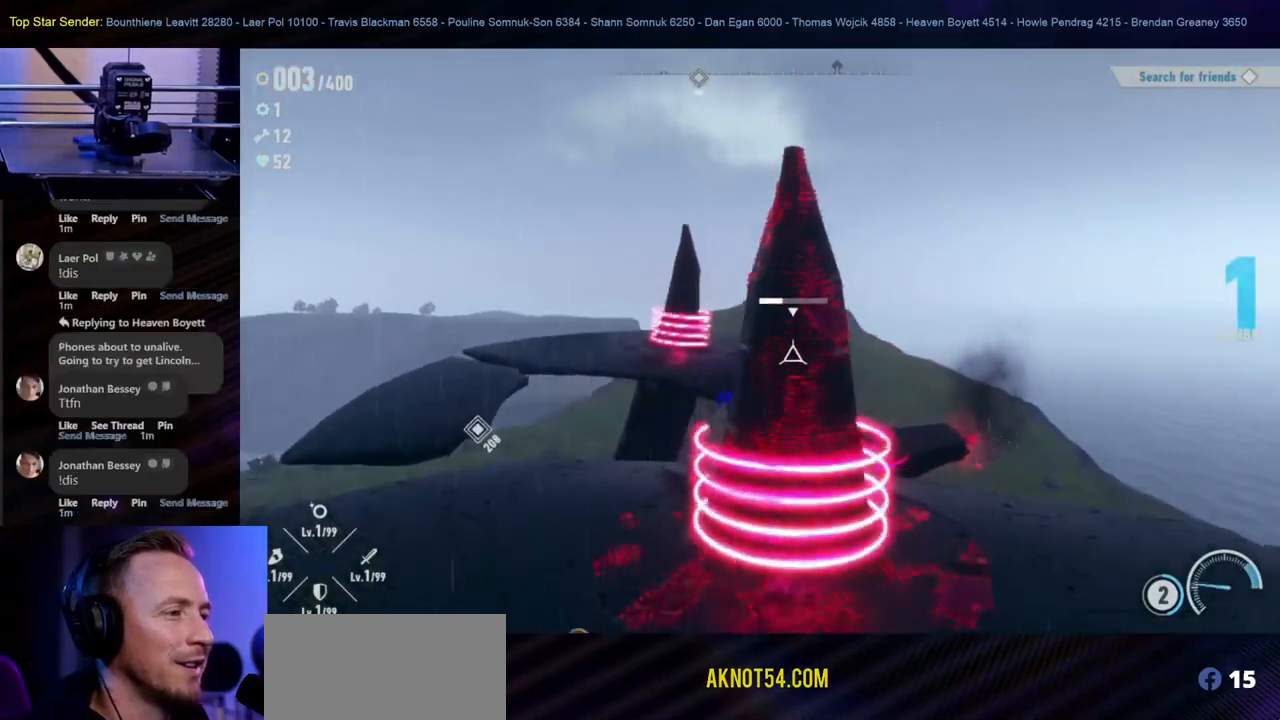
{"dt_ms": 500, "buttons": [], "left_stick": "center", "right_stick": "center", "events": []}
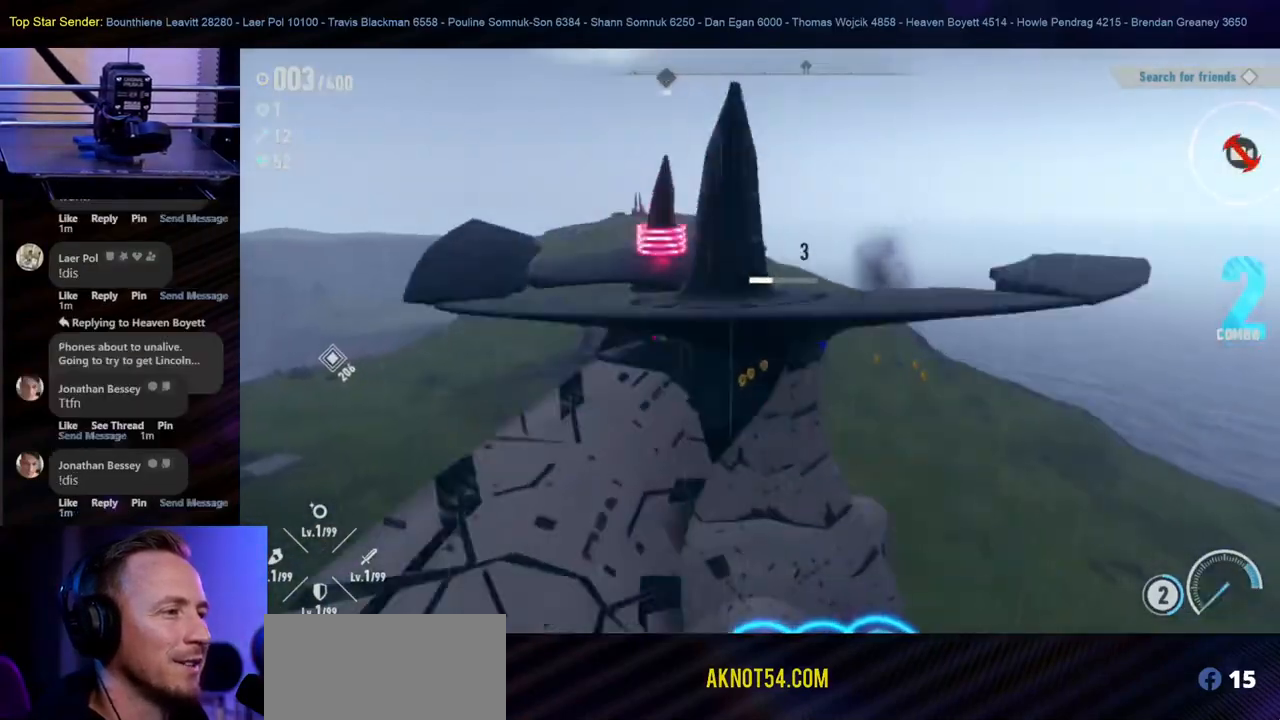
{"dt_ms": 500, "buttons": [], "left_stick": "down", "right_stick": "down-right", "events": [[383, "left_stick", "down-left"], [483, "left_stick", "down"], [483, "right_stick", "down-right"]]}
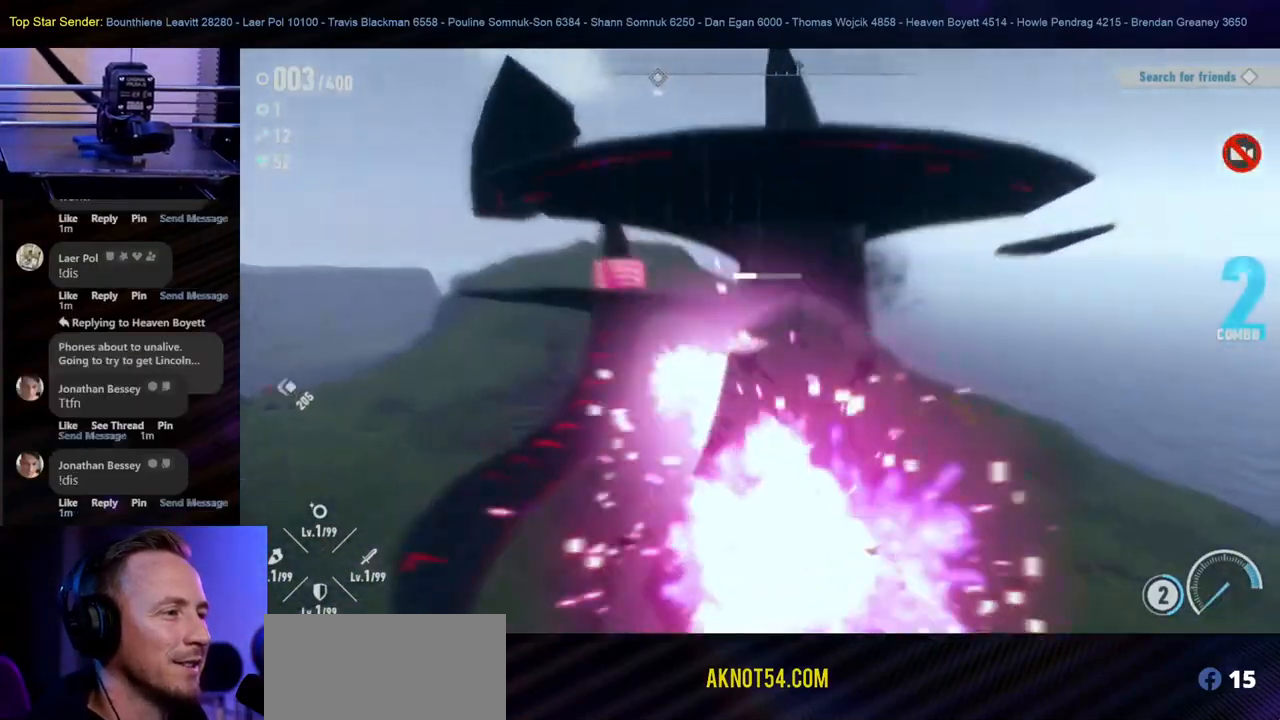
{"dt_ms": 500, "buttons": [], "left_stick": "down", "right_stick": "down-right", "events": [[33, "left_stick", "down-right"], [217, "left_stick", "center"], [350, "left_stick", "down"]]}
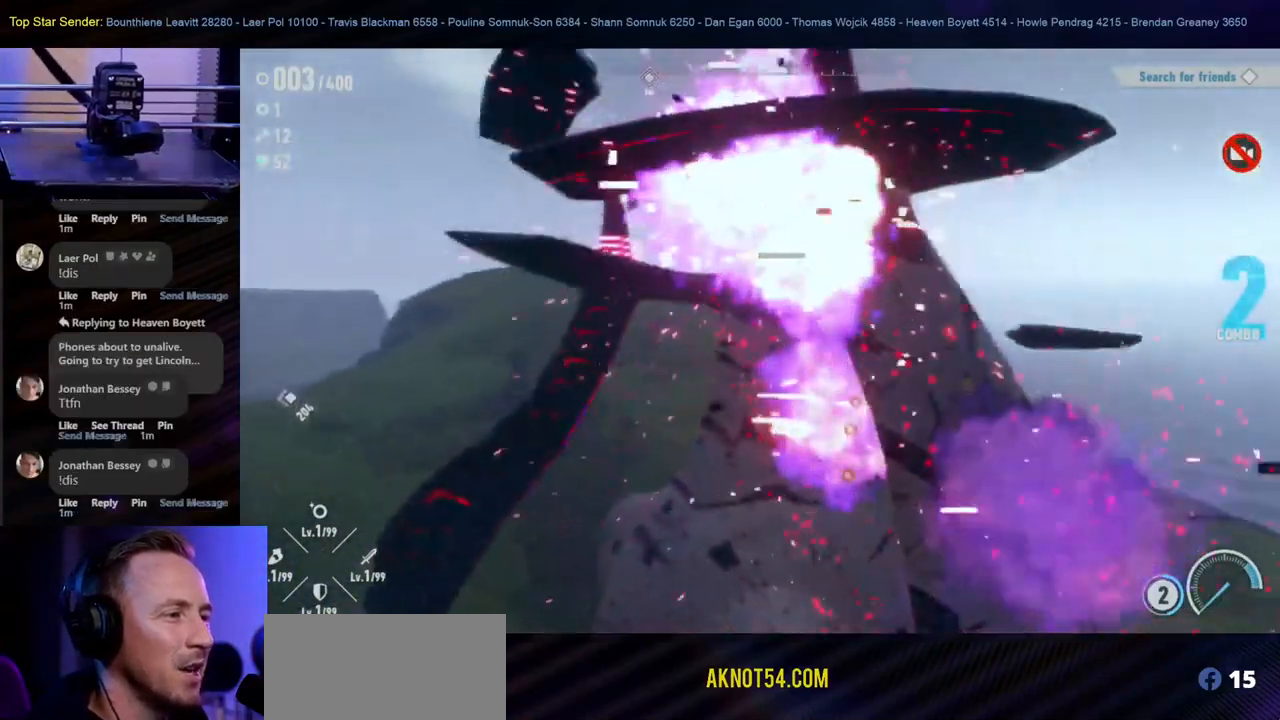
{"dt_ms": 500, "buttons": [], "left_stick": "down", "right_stick": "down-right", "events": [[300, "right_stick", "center"], [450, "right_stick", "down-right"]]}
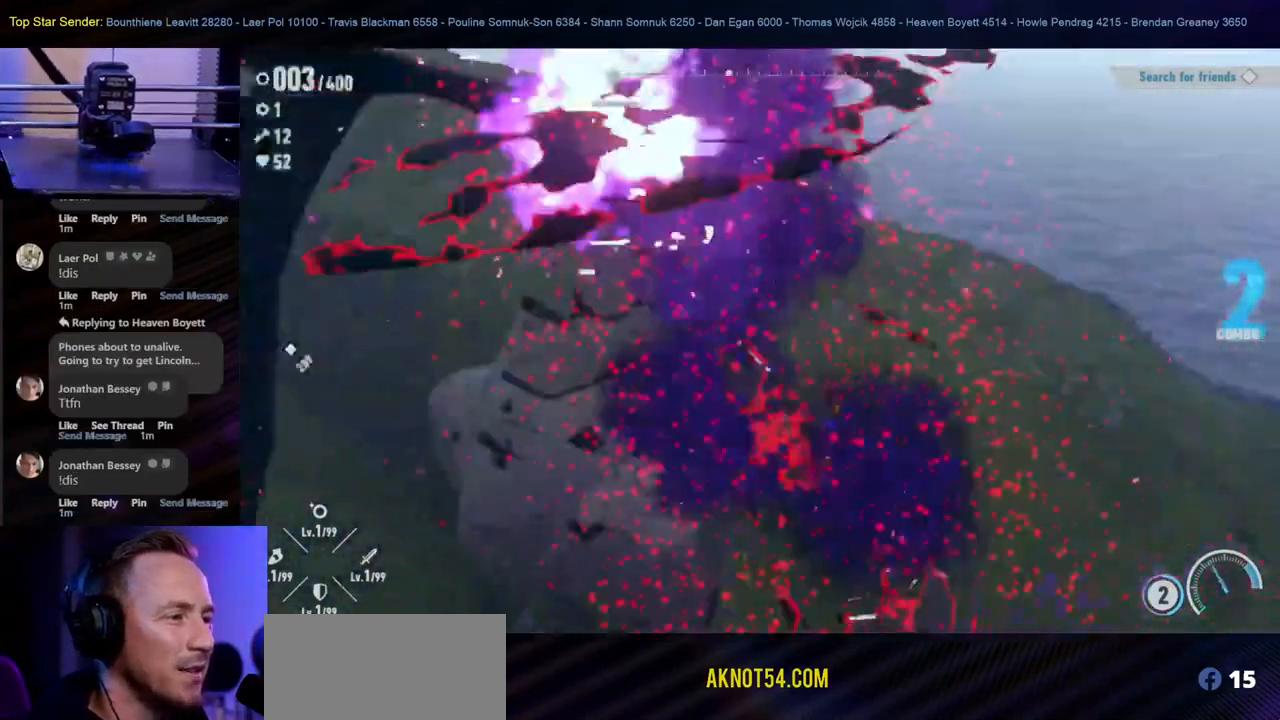
{"dt_ms": 500, "buttons": ["START"], "left_stick": "up", "right_stick": "center", "events": [[250, "left_stick", "down-right"], [500, "START", "down"], [500, "left_stick", "up"], [500, "right_stick", "center"]]}
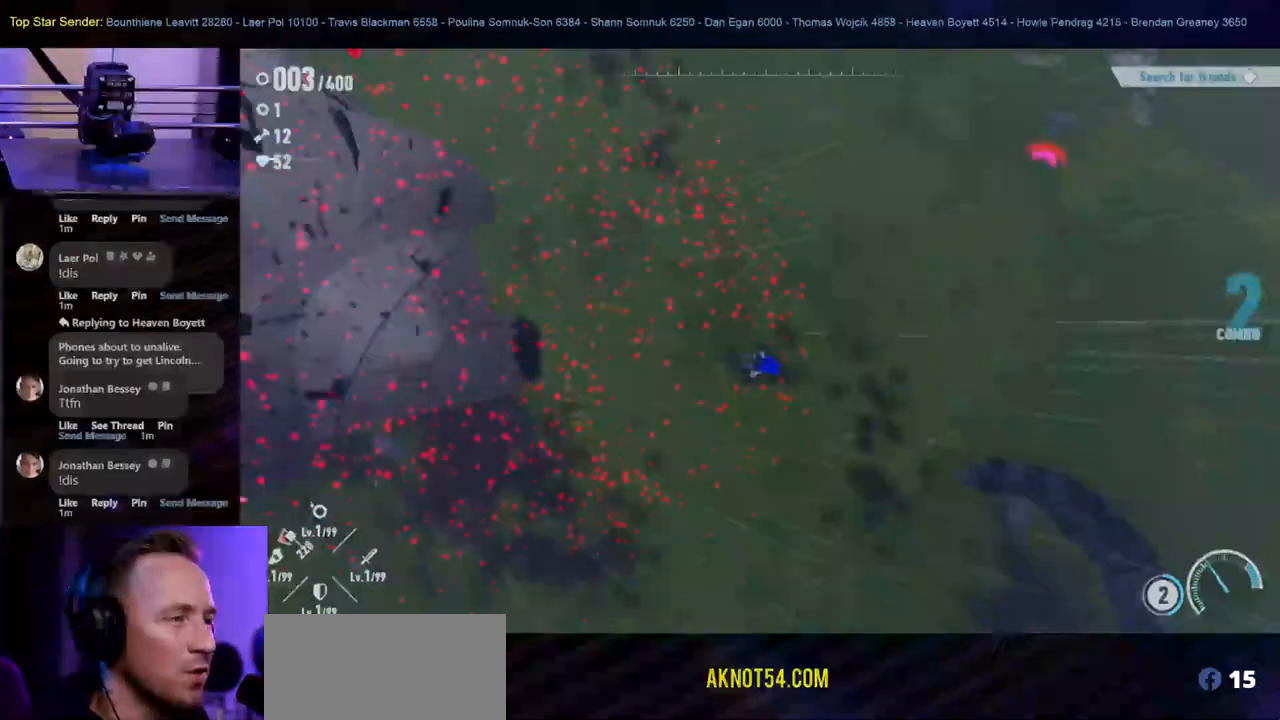
{"dt_ms": 1000, "buttons": [], "left_stick": "up", "right_stick": "center"}